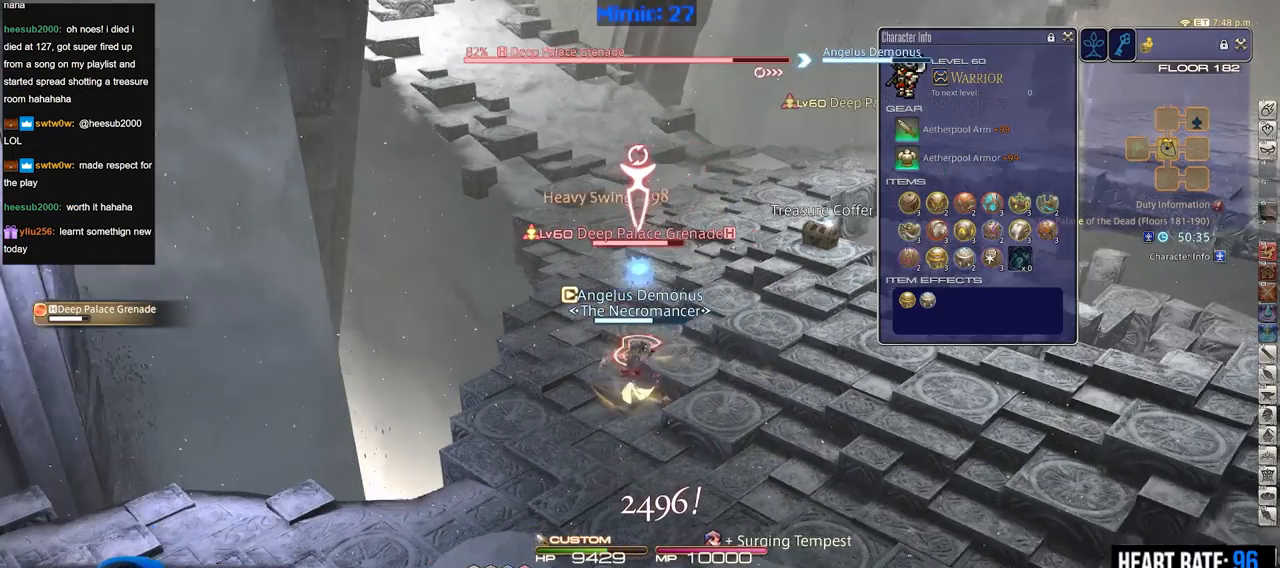
Gameplay with keyboard; each line is a JSON object with the keys held at the frame after it. "events" lists presses ("down") and releases ("up") of ".", "/", "0", "1", "2", "3", "4", "5", "6", "7", "8", "9", "a", "alt_l", "b", "backslash", "backspace", "c", "caps_lock", "comma", "ctrl_l", "ctrl_r", "d", "down", "e", "equals", "escape", "f", "f1", "f10", "f11", "f12", "f2", "f3", "f4", "f5", "f6", "f7", "f8", "f9", "g", "h", "i", "j", "k", "l", "lbracket", "left", "m", "minus", "n", "o", "p", "q", "quote", "r", "rbracket", "return", "right", "s", "semicolon", "shift_l", "shift_r", "space", "super", "t", "tab", "tilde", "u", "up", "v", "w", "x", "y" and "z" between this image and that frame as [ms after this image, input, new state], when the widget could be followed in between. No other keys are recorded. Mouse input is not recorded. Not read: alt_r.
{"keys": ["2"], "events": [[34, "p", "up"], [217, "2", "down"], [267, "2", "up"], [367, "2", "down"], [418, "2", "up"], [451, "2", "down"]]}
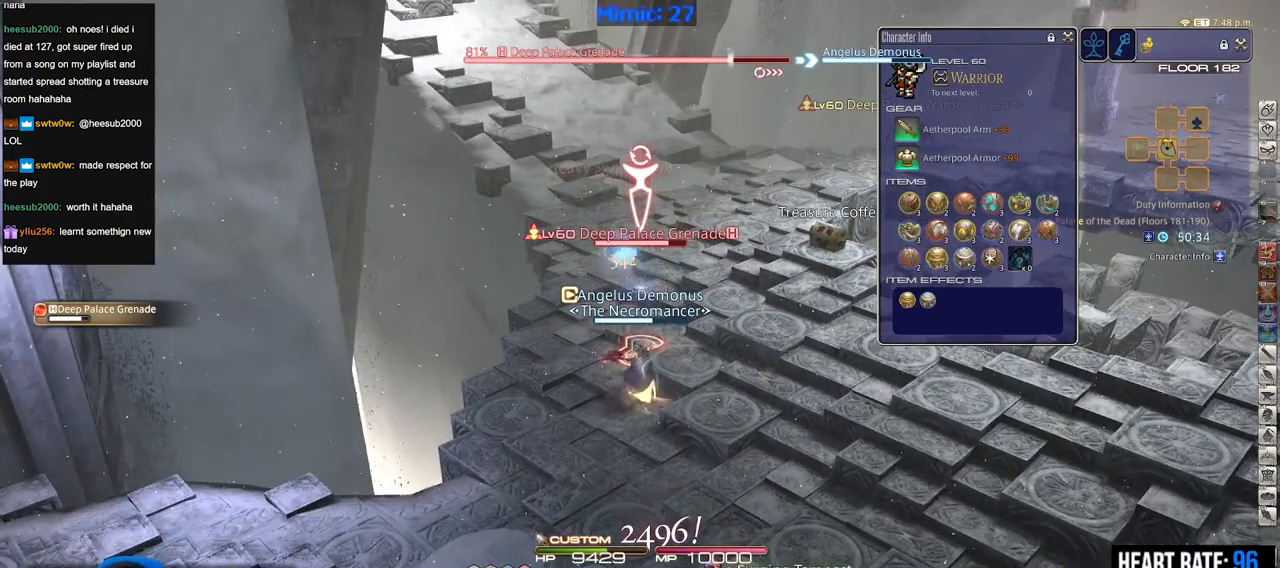
{"keys": [], "events": [[100, "2", "up"], [284, "rbracket", "down"], [384, "rbracket", "up"]]}
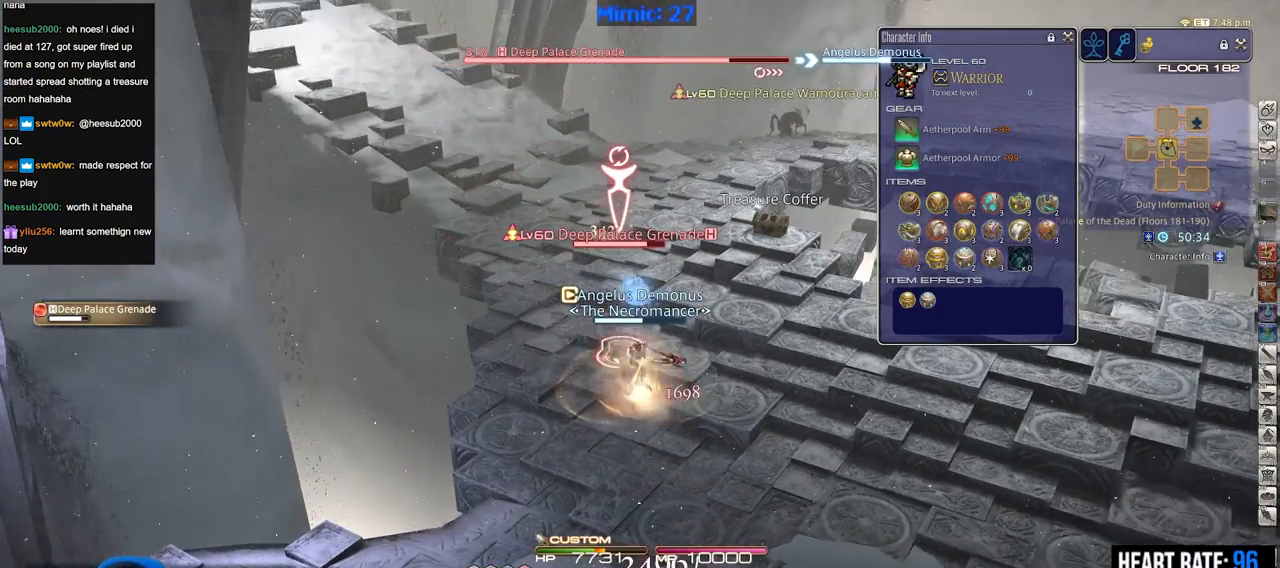
{"keys": [], "events": []}
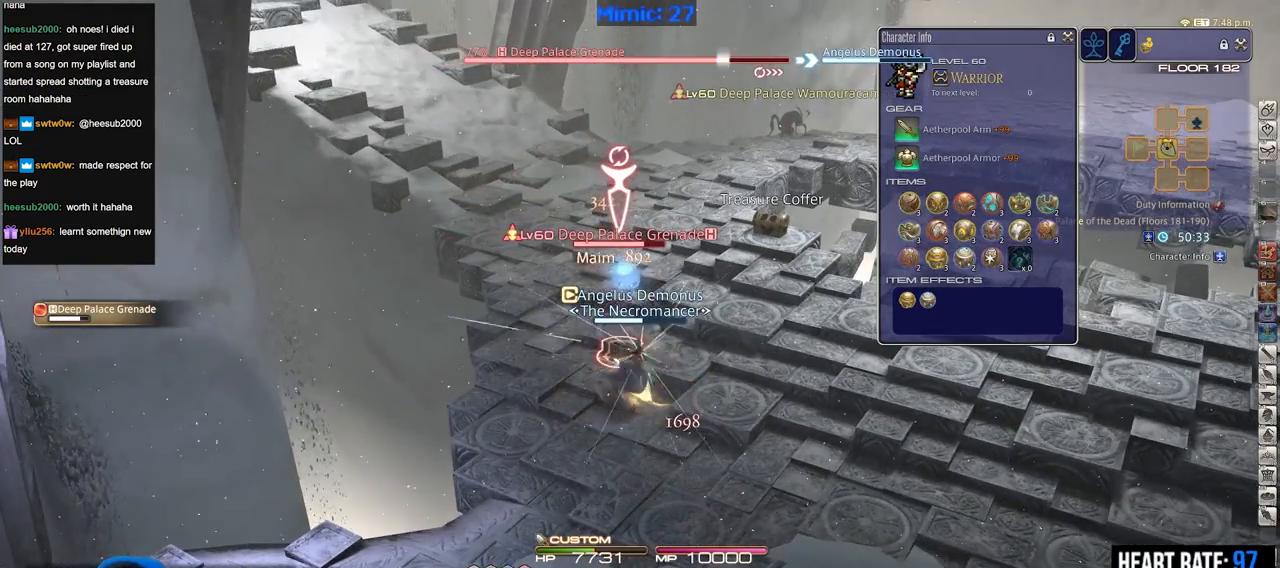
{"keys": [], "events": [[400, "p", "down"], [500, "p", "up"]]}
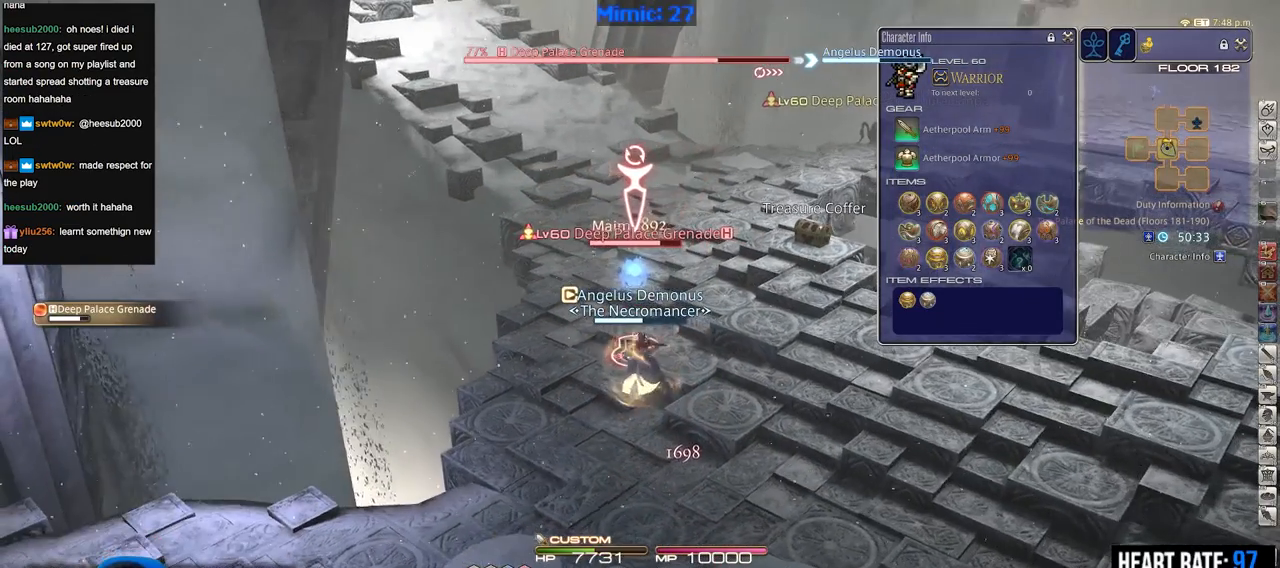
{"keys": ["lbracket"], "events": [[468, "lbracket", "down"]]}
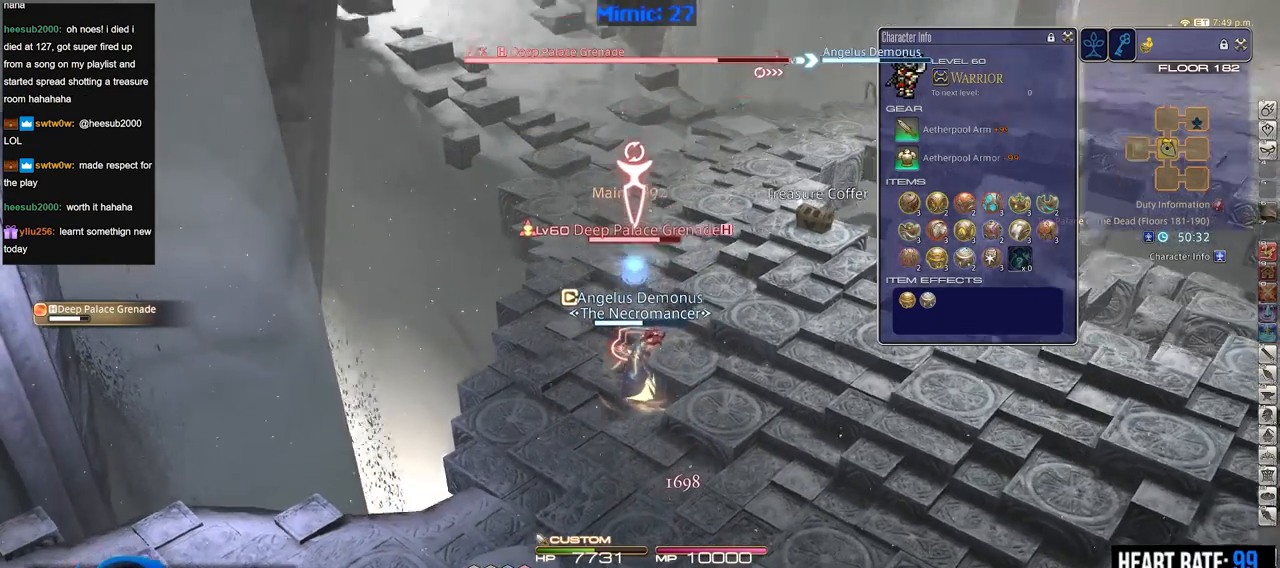
{"keys": [], "events": [[67, "lbracket", "up"], [300, "3", "down"], [434, "3", "up"]]}
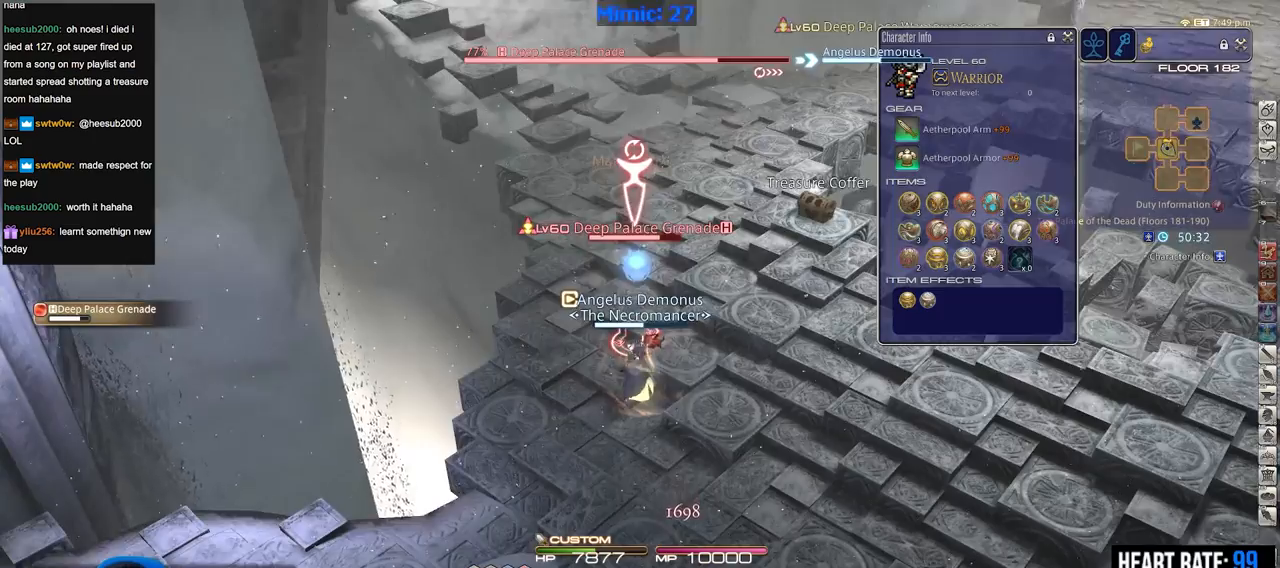
{"keys": [], "events": [[34, "minus", "down"], [84, "minus", "up"]]}
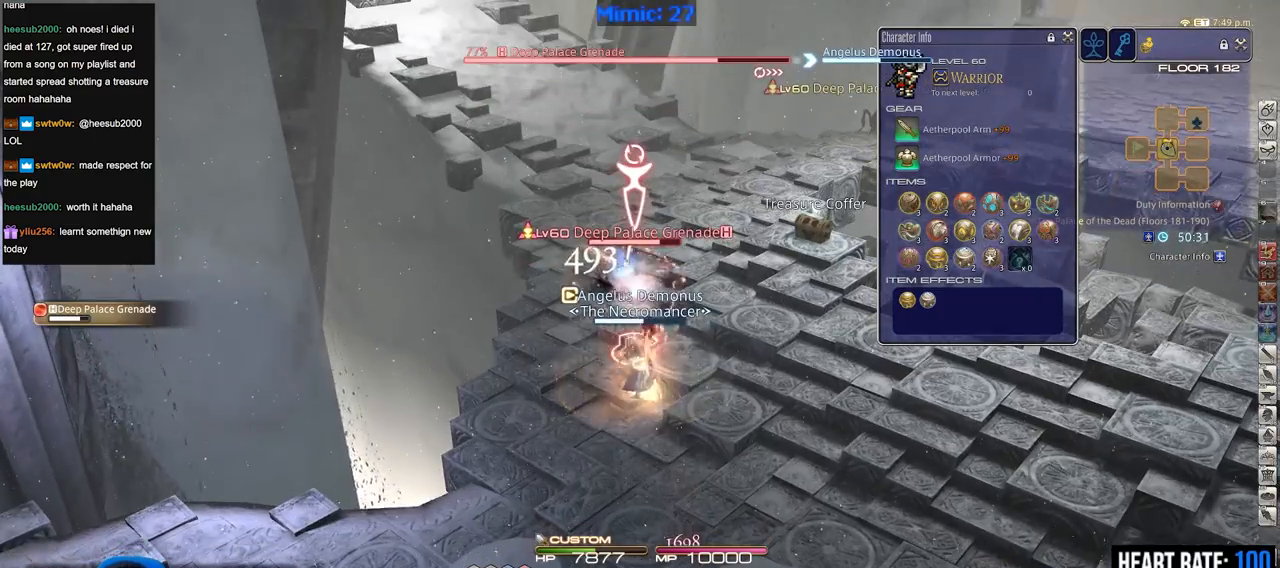
{"keys": ["shift_r"], "events": [[284, "shift_r", "down"]]}
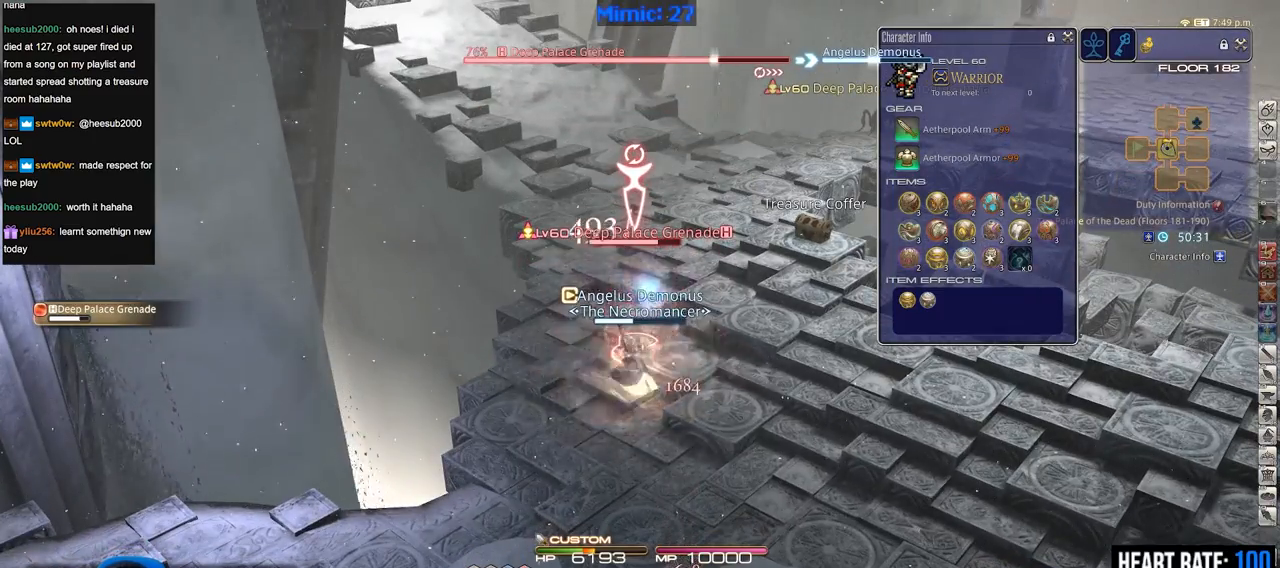
{"keys": ["shift_r"], "events": []}
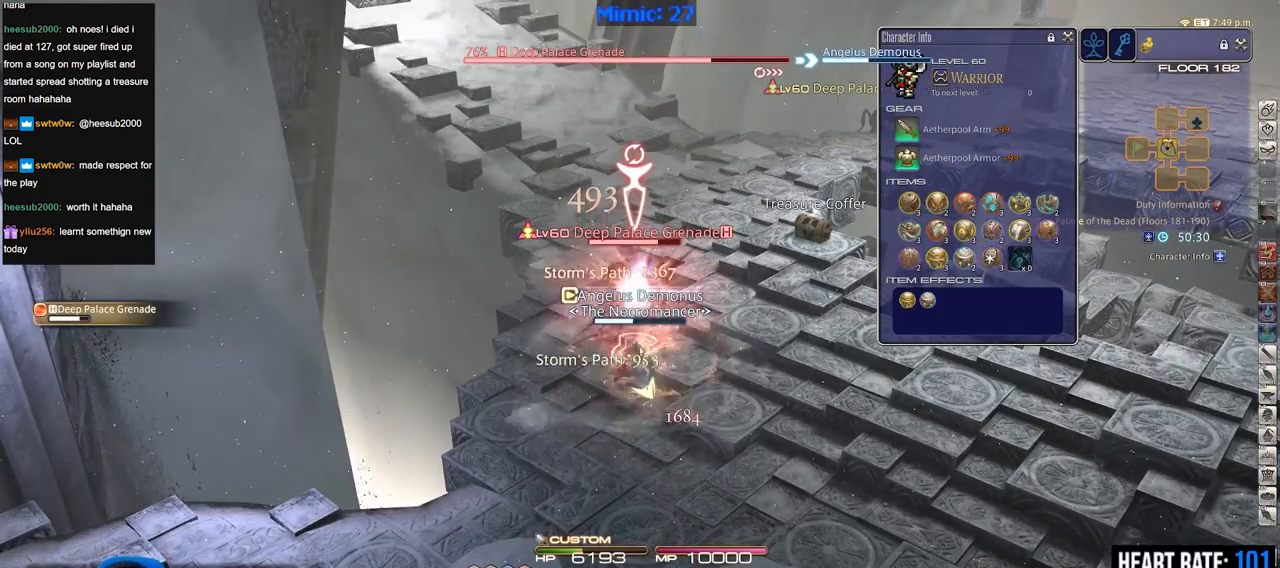
{"keys": ["p"], "events": [[83, "1", "down"], [167, "1", "up"], [217, "shift_r", "up"], [367, "p", "down"], [400, "minus", "down"], [500, "minus", "up"]]}
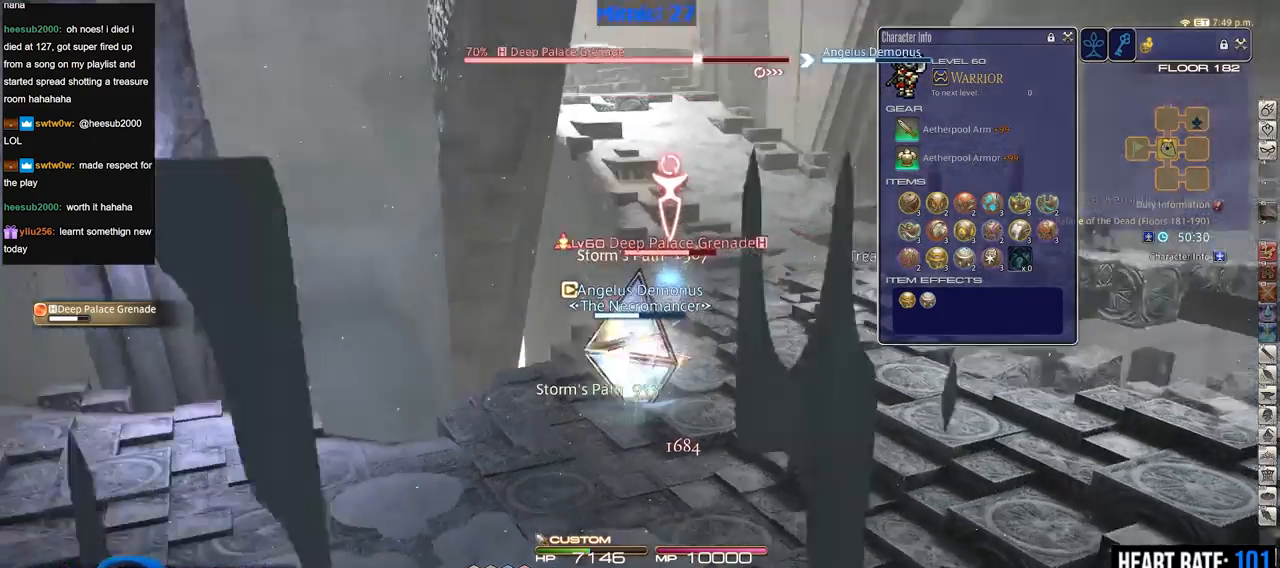
{"keys": ["1", "p"], "events": [[468, "1", "down"]]}
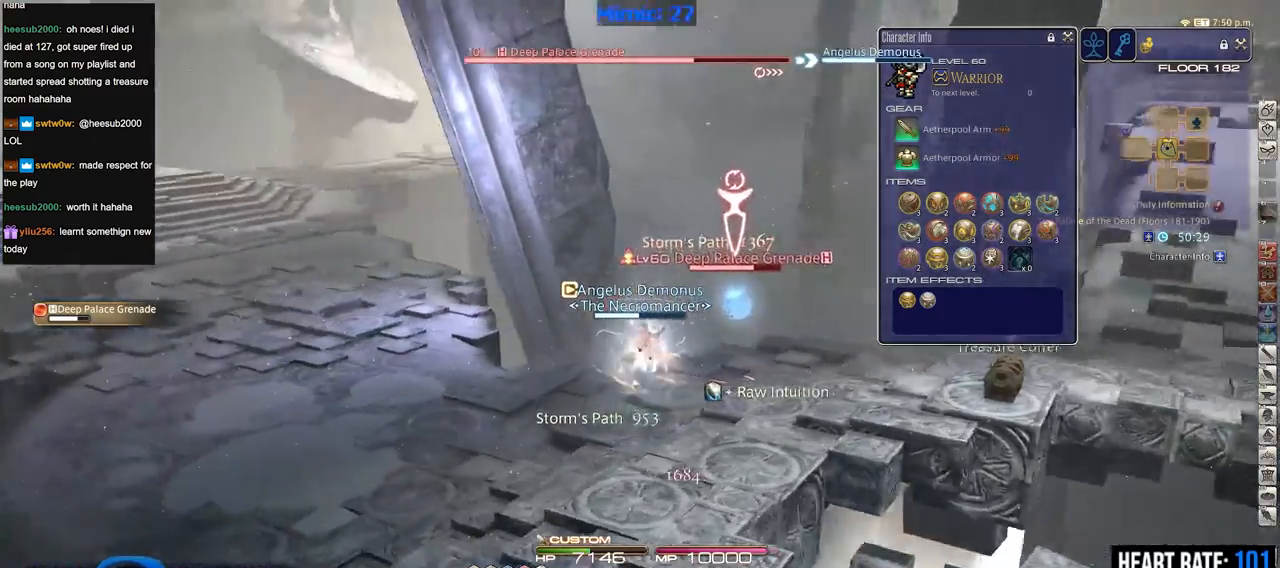
{"keys": ["rbracket"], "events": [[67, "1", "up"], [117, "1", "down"], [150, "p", "up"], [250, "1", "up"], [400, "rbracket", "down"]]}
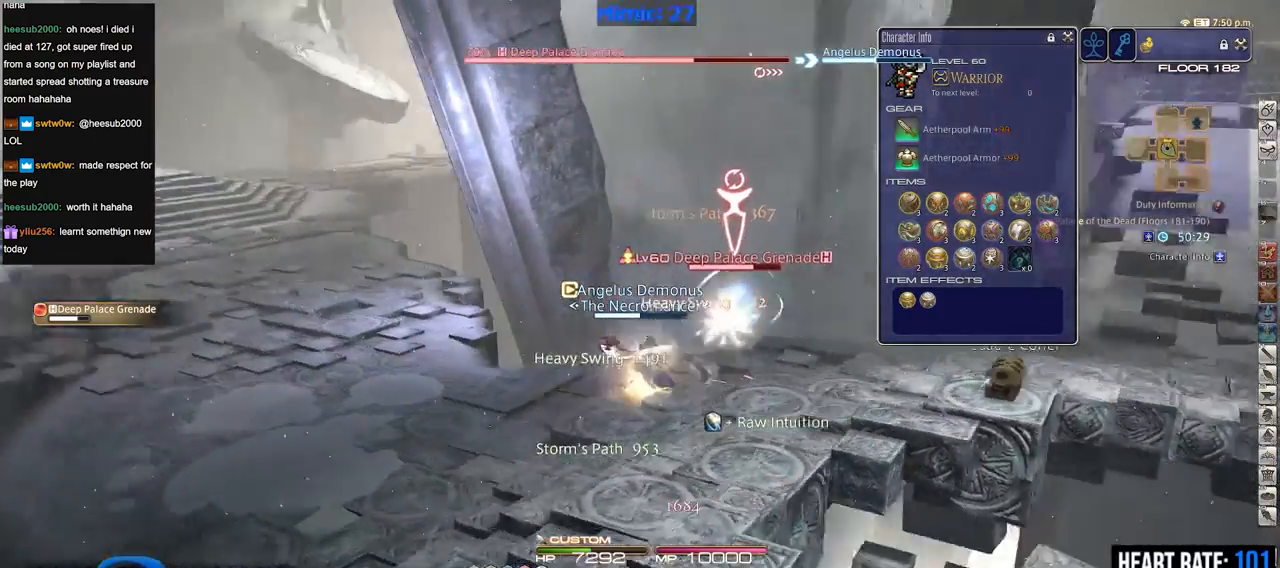
{"keys": ["rbracket"], "events": []}
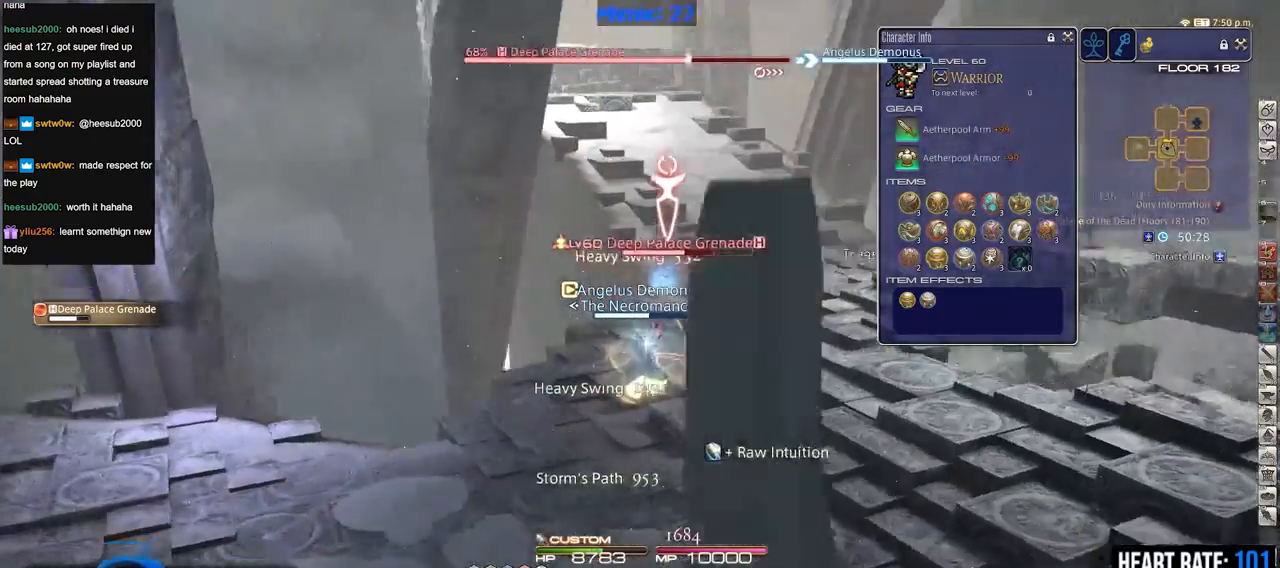
{"keys": ["rbracket"], "events": [[150, "rbracket", "up"], [467, "rbracket", "down"]]}
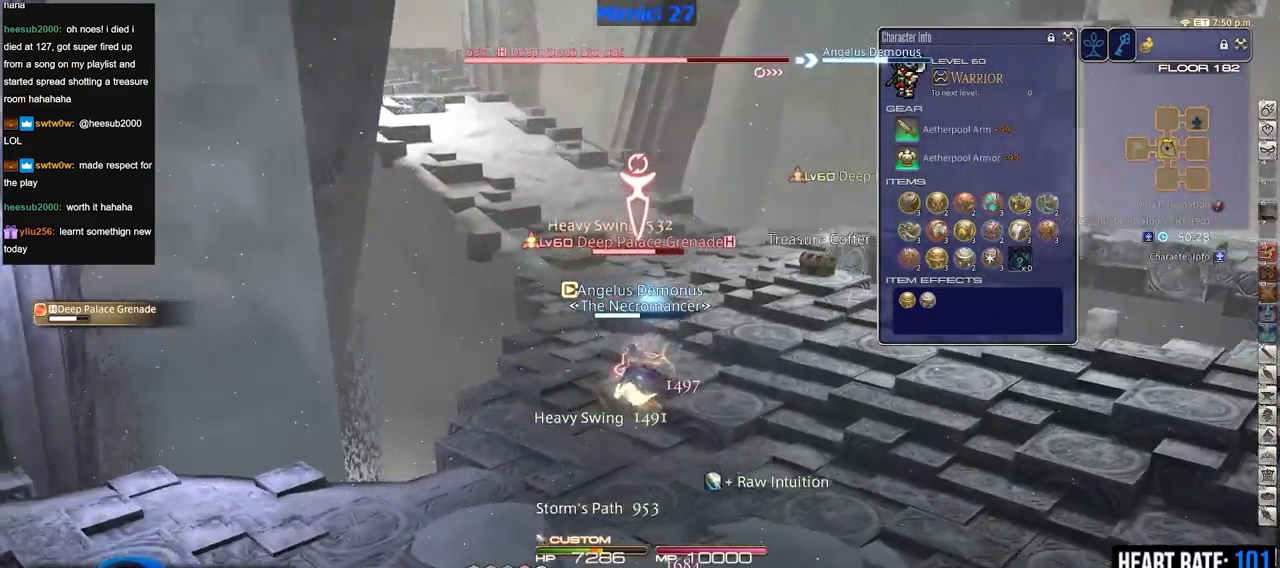
{"keys": [], "events": [[67, "rbracket", "up"], [251, "lbracket", "down"], [301, "lbracket", "up"]]}
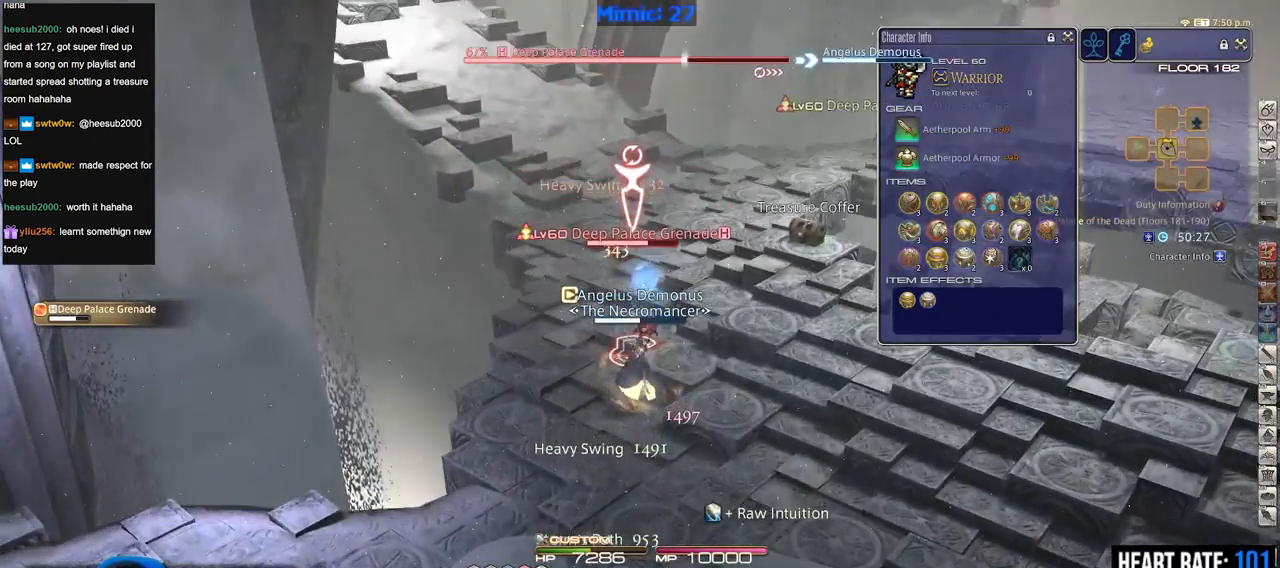
{"keys": [], "events": [[83, "p", "down"], [167, "2", "down"], [167, "p", "up"], [267, "2", "up"]]}
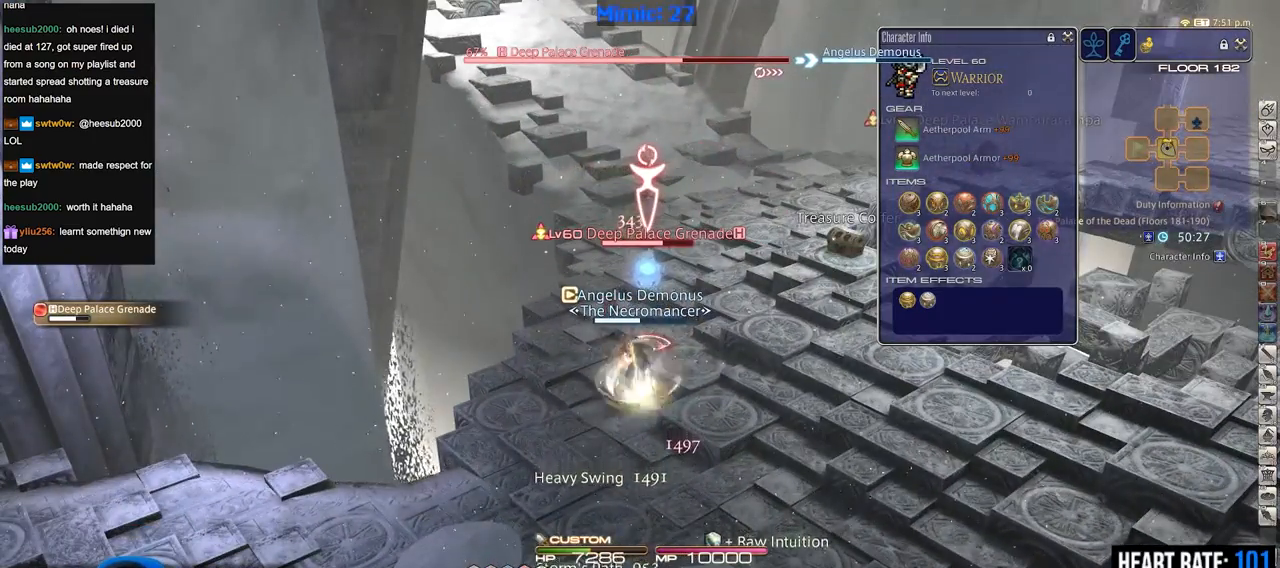
{"keys": [], "events": [[101, "4", "down"], [151, "4", "up"]]}
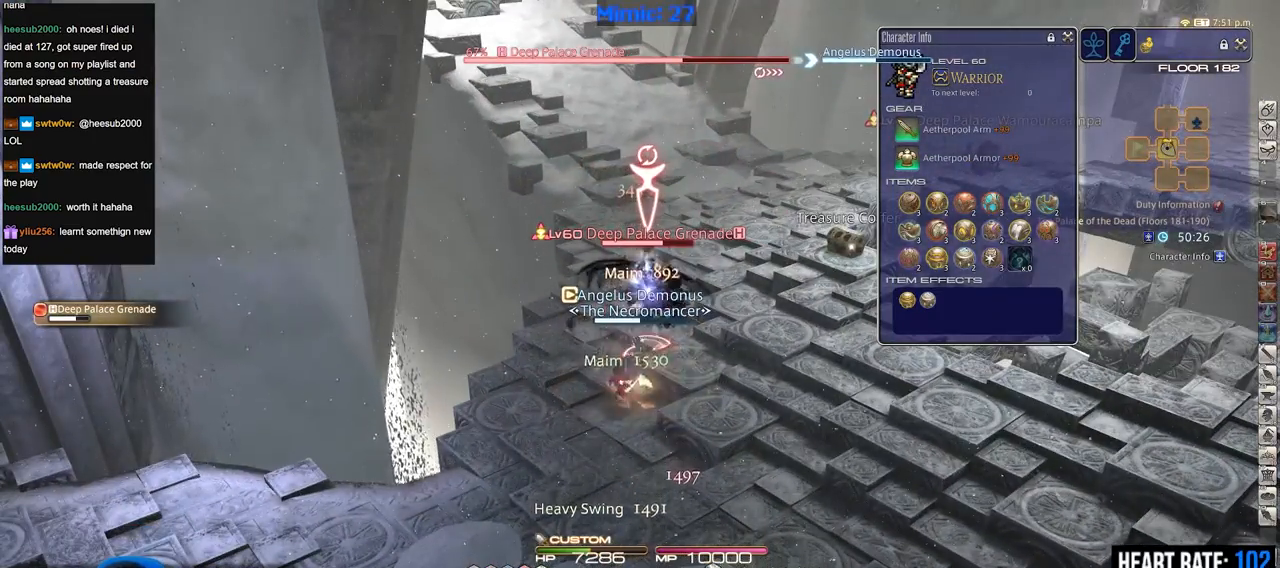
{"keys": [], "events": []}
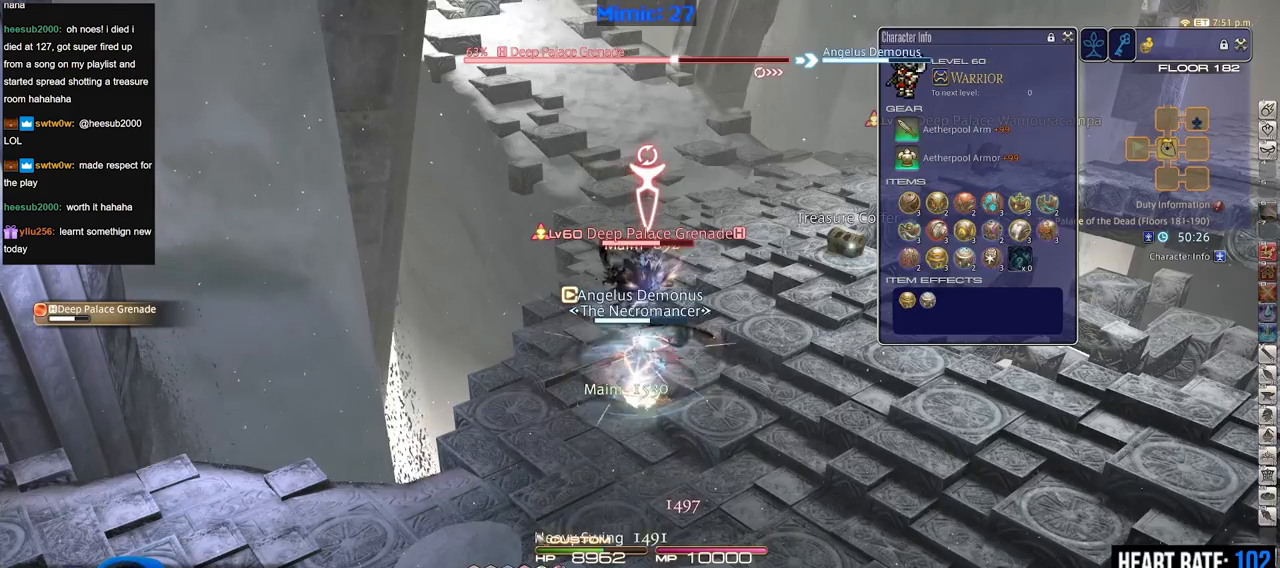
{"keys": [], "events": []}
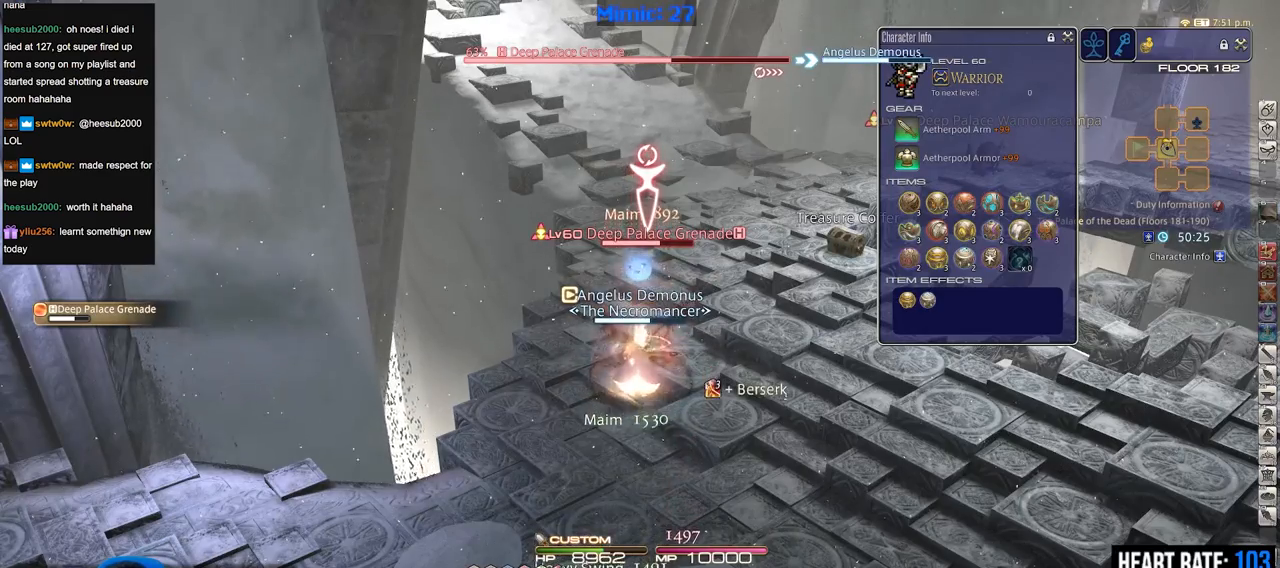
{"keys": [], "events": []}
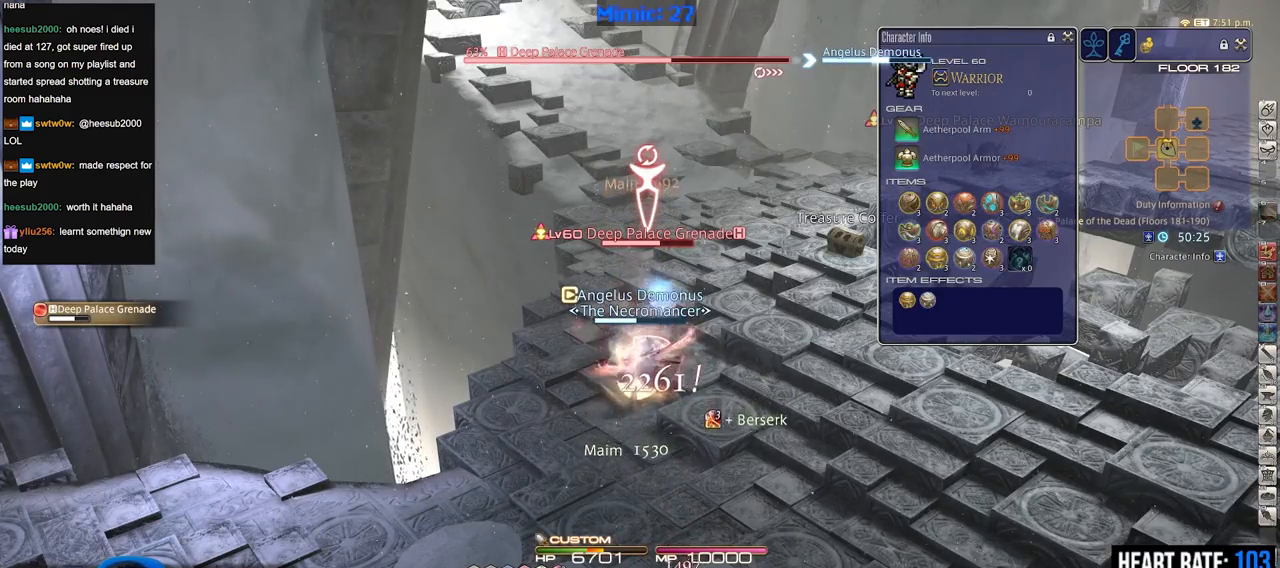
{"keys": [], "events": [[151, "1", "down"], [351, "1", "up"]]}
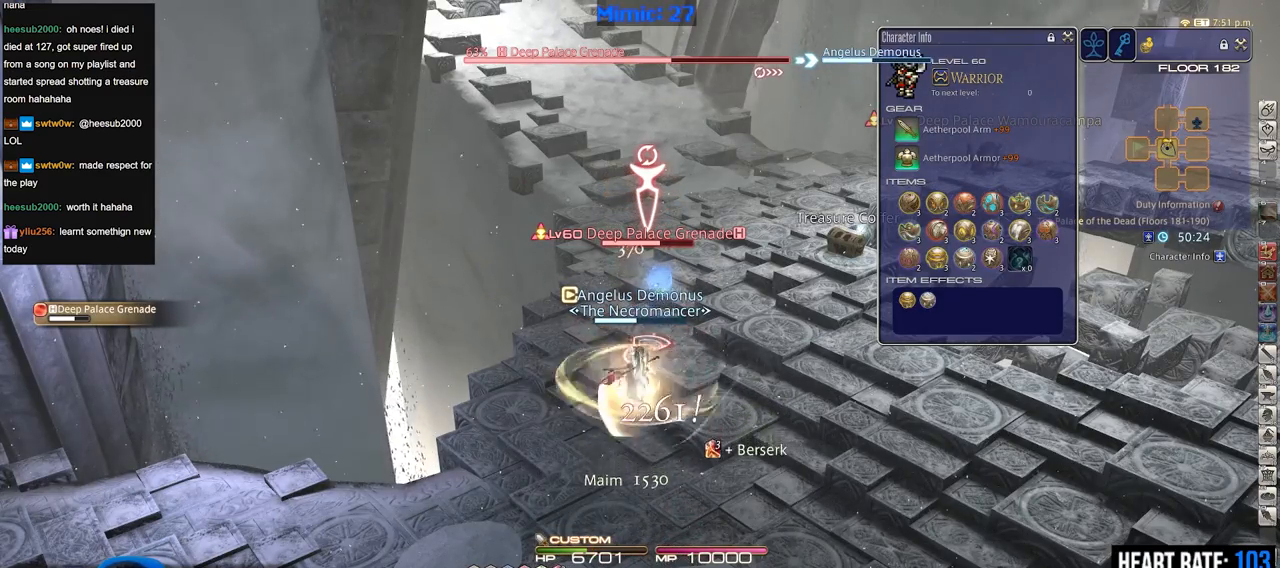
{"keys": [], "events": []}
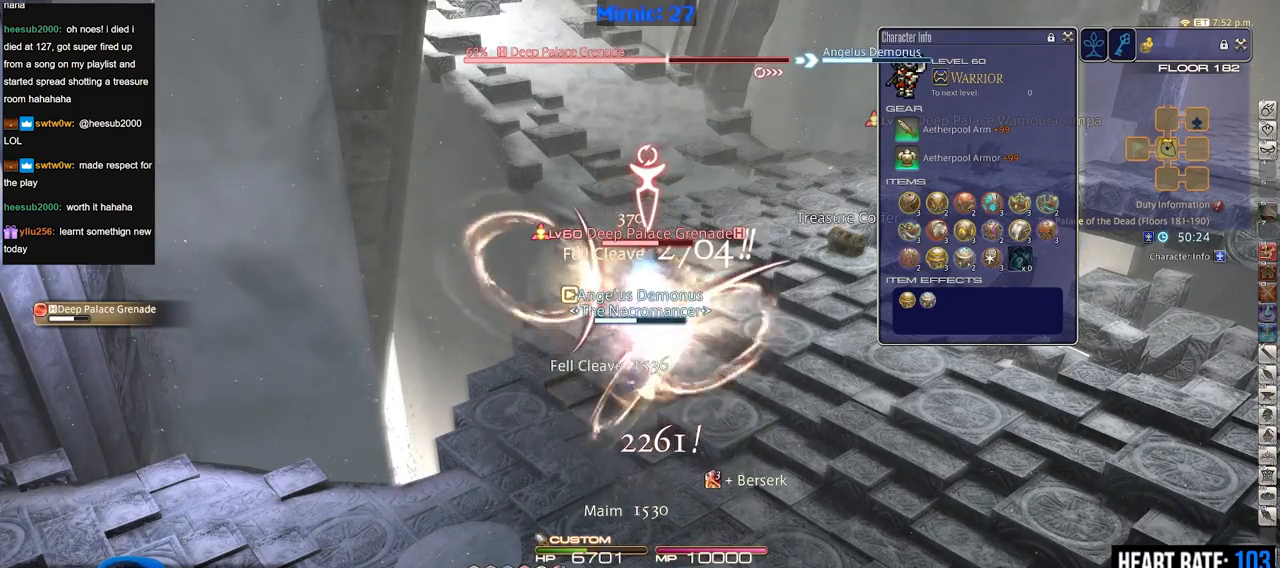
{"keys": [], "events": []}
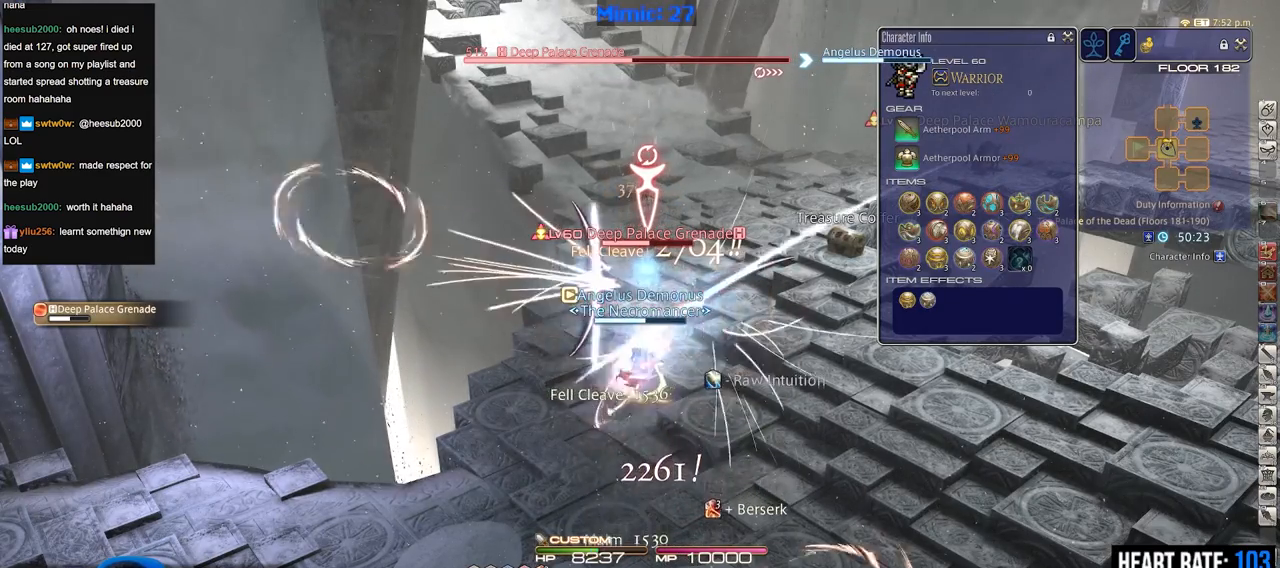
{"keys": [], "events": [[117, "equals", "down"], [200, "equals", "up"]]}
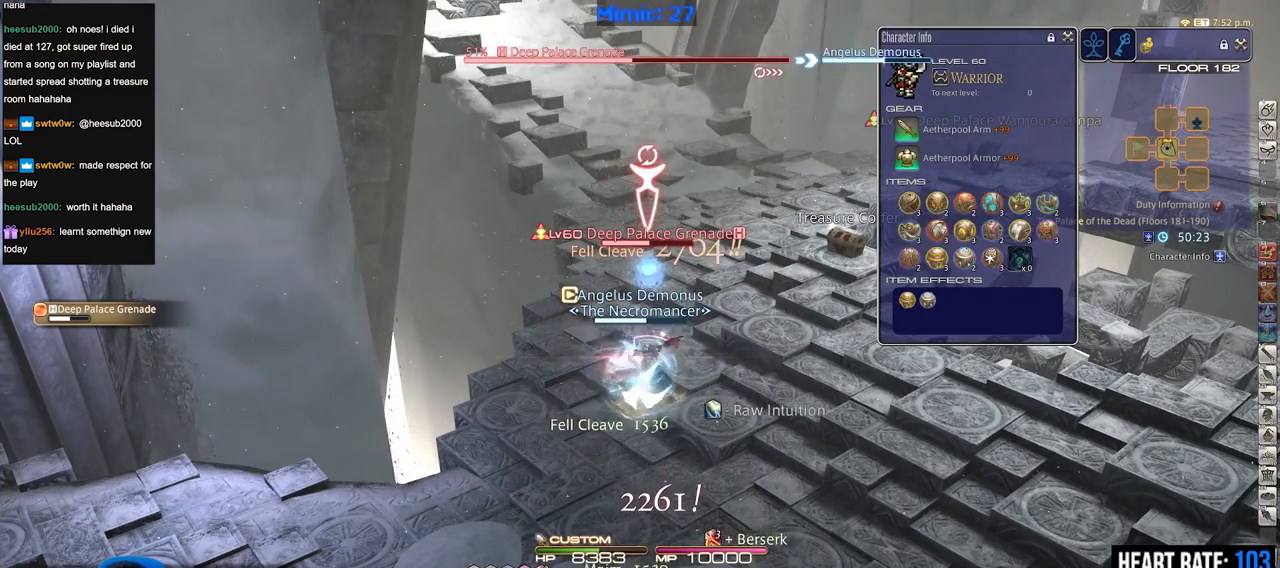
{"keys": ["1"], "events": [[501, "1", "down"]]}
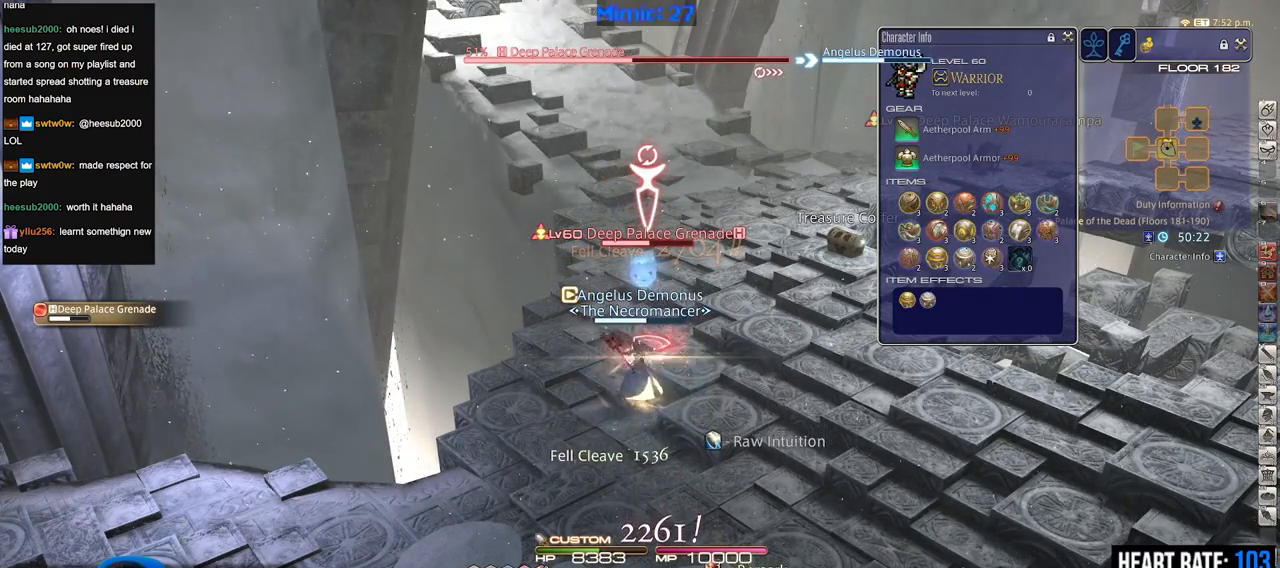
{"keys": [], "events": [[284, "1", "up"]]}
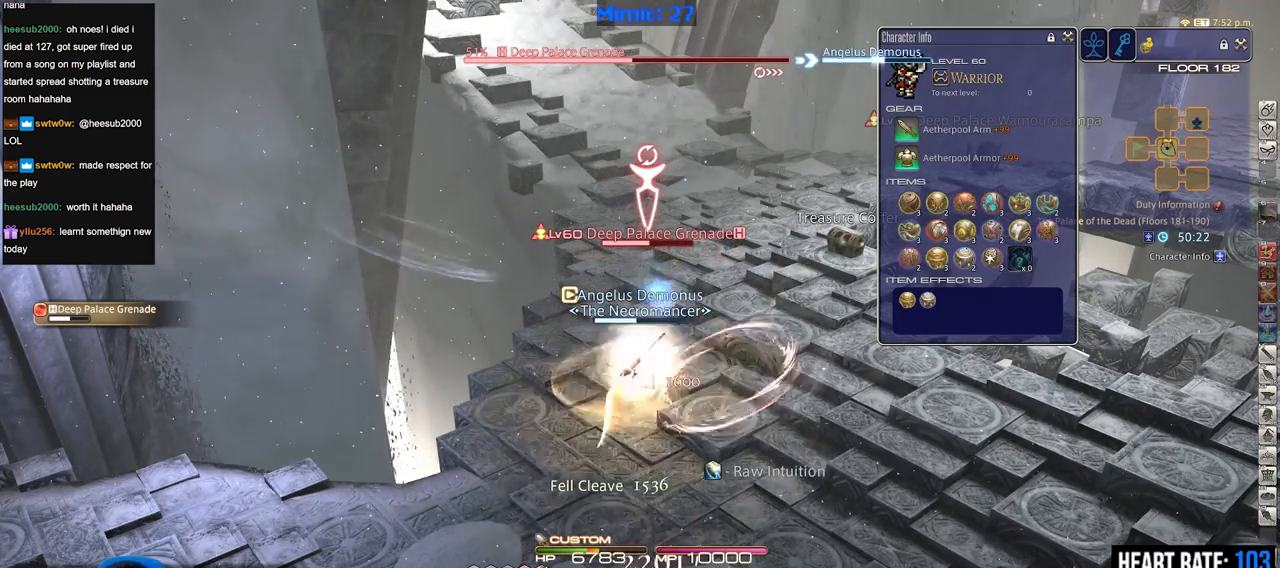
{"keys": [], "events": []}
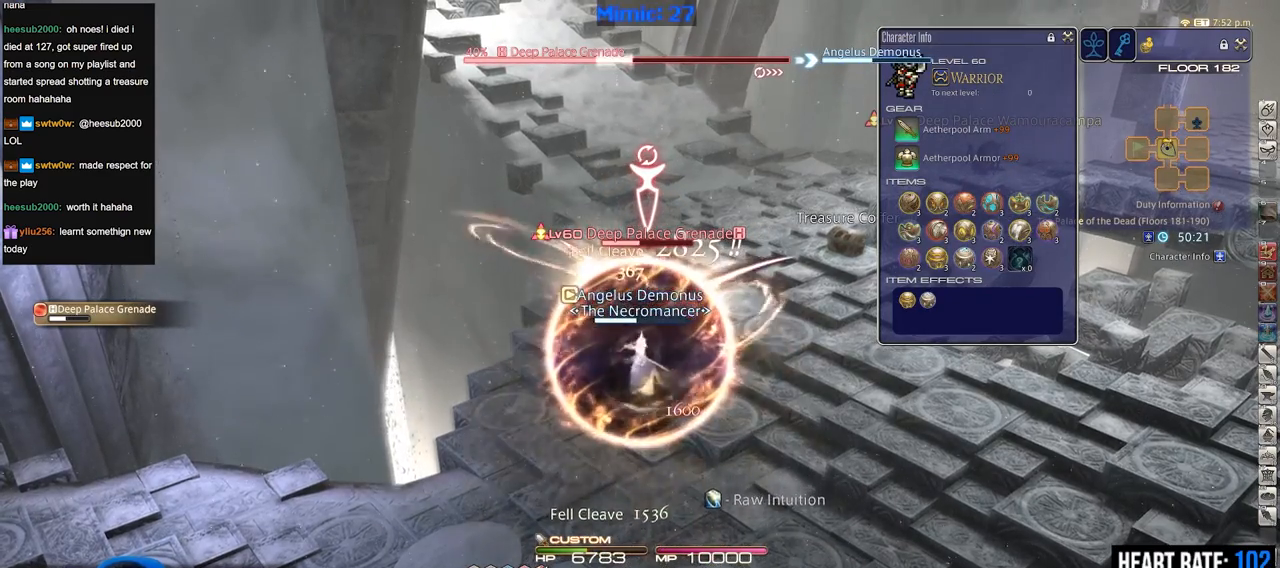
{"keys": [], "events": []}